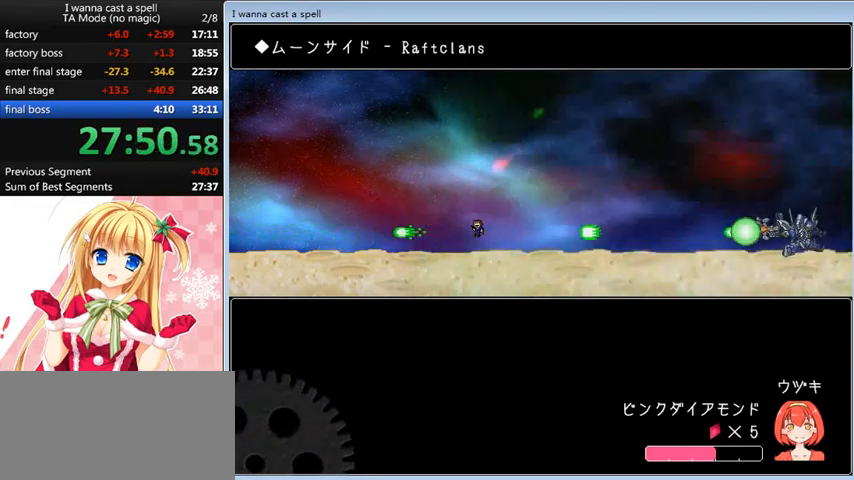
Gameplay with keyboard; each line is a JSON object with the keys held at the frame after it. "events" lists presses ("down") and releases ("up") of "0", "down", "left", "r", "right", "shift_l", "shift_r", "up" and "z" between this image and that frame as [ms after this image, input, new state], when the widget could be followed in between. No other keys are recorded. Mouse input is not recorded.
{"keys": ["left"], "events": [[80, "left", "up"], [80, "right", "down"], [200, "shift_l", "up"], [400, "left", "down"], [400, "right", "up"]]}
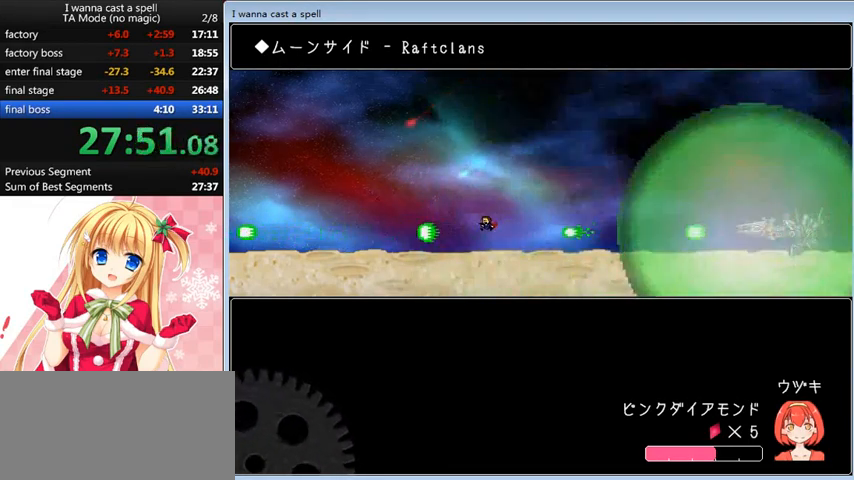
{"keys": ["right", "shift_l"], "events": [[160, "shift_l", "down"], [280, "left", "up"], [280, "right", "down"]]}
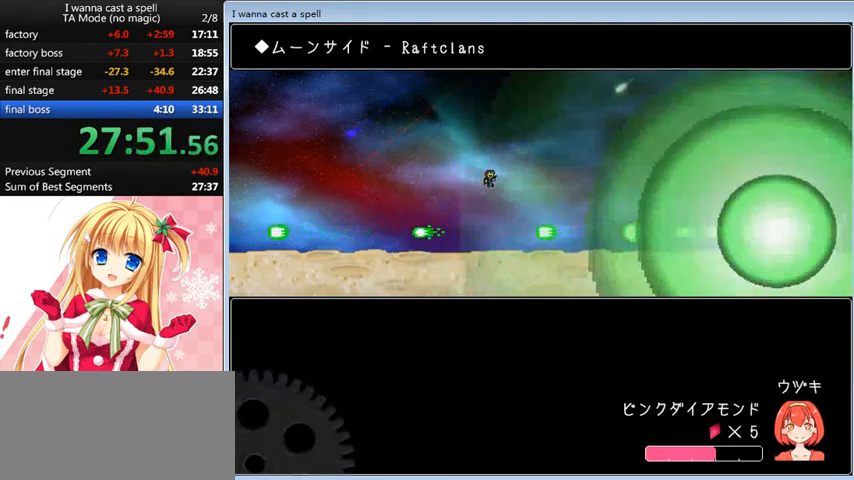
{"keys": ["right", "shift_l"], "events": [[120, "shift_l", "up"], [240, "shift_l", "down"]]}
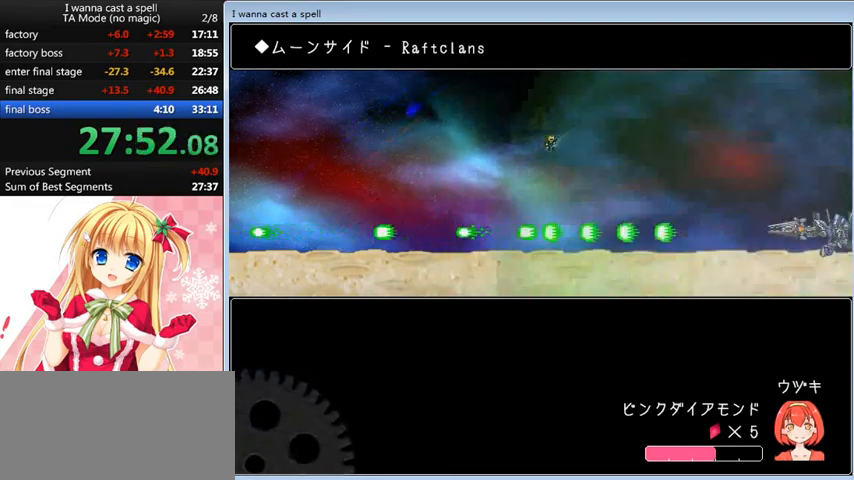
{"keys": ["left"], "events": [[360, "shift_l", "up"], [400, "left", "down"], [400, "right", "up"]]}
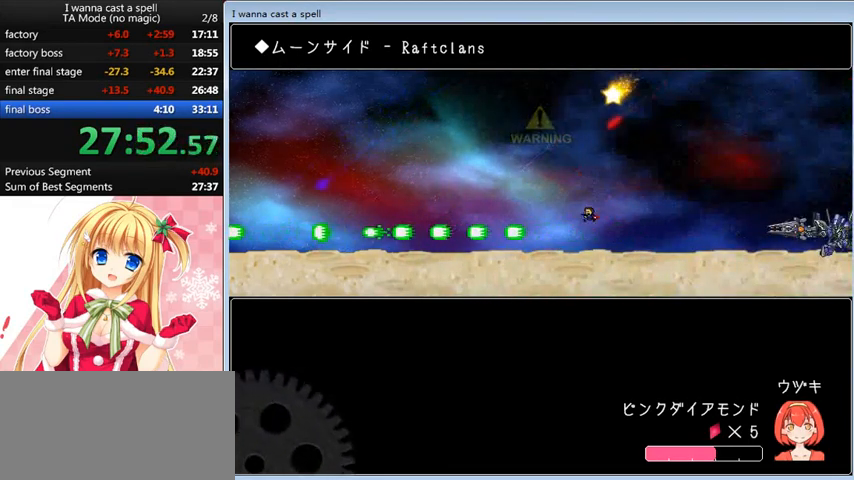
{"keys": ["left"], "events": []}
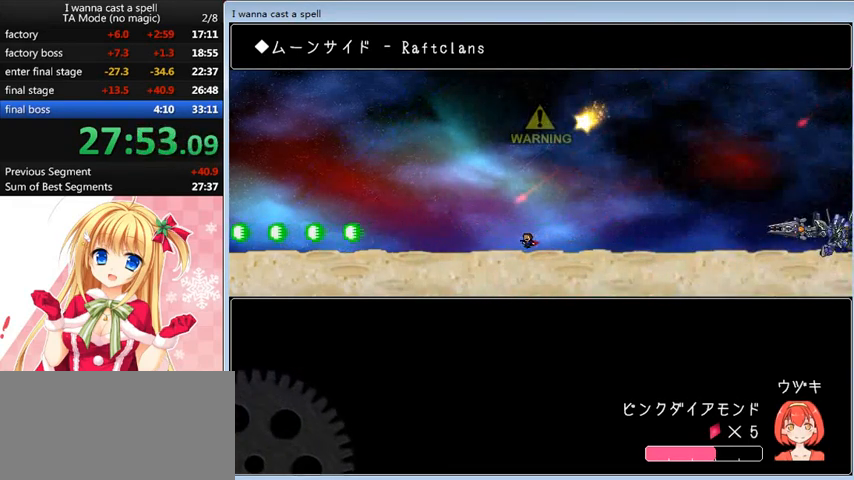
{"keys": ["left"], "events": []}
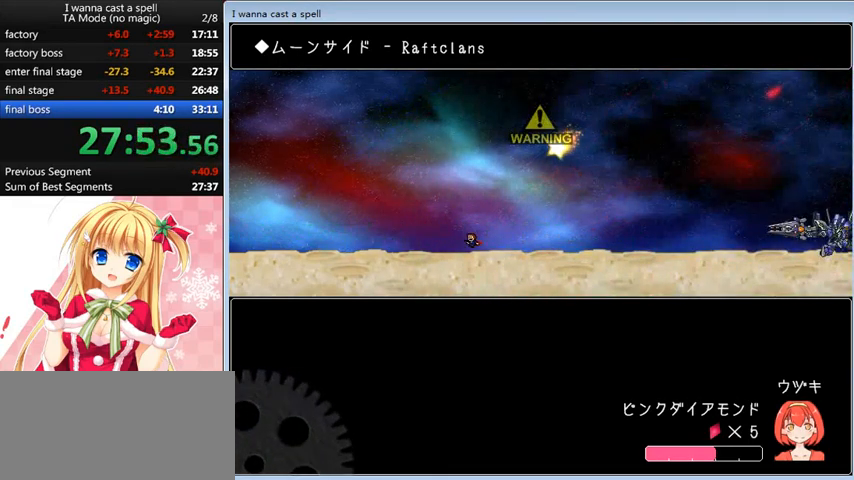
{"keys": ["shift_l"], "events": [[240, "shift_l", "down"], [320, "left", "up"]]}
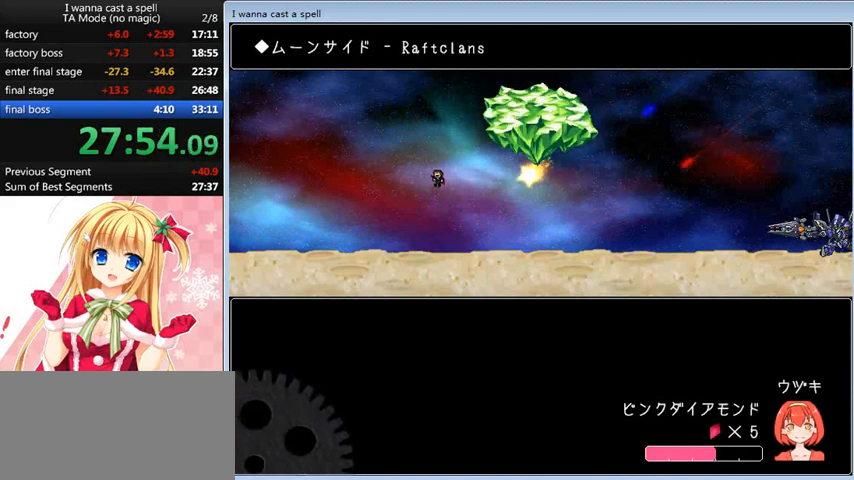
{"keys": ["right", "shift_l"], "events": [[80, "shift_l", "up"], [120, "shift_l", "down"], [160, "right", "down"]]}
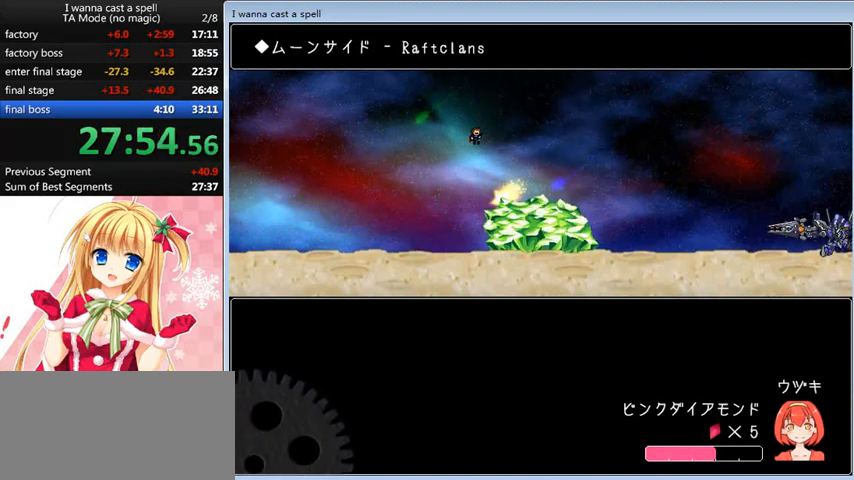
{"keys": [], "events": [[80, "down", "down"], [80, "shift_l", "up"], [120, "right", "up"], [160, "down", "up"], [200, "down", "down"], [280, "down", "up"]]}
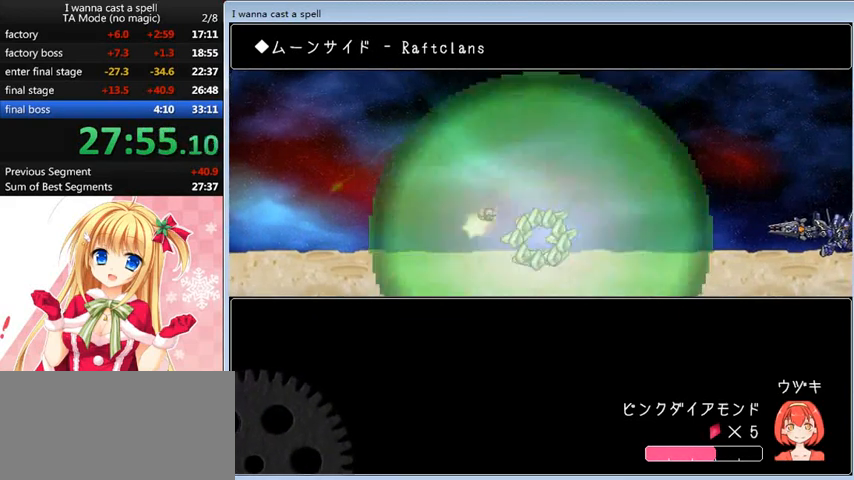
{"keys": [], "events": []}
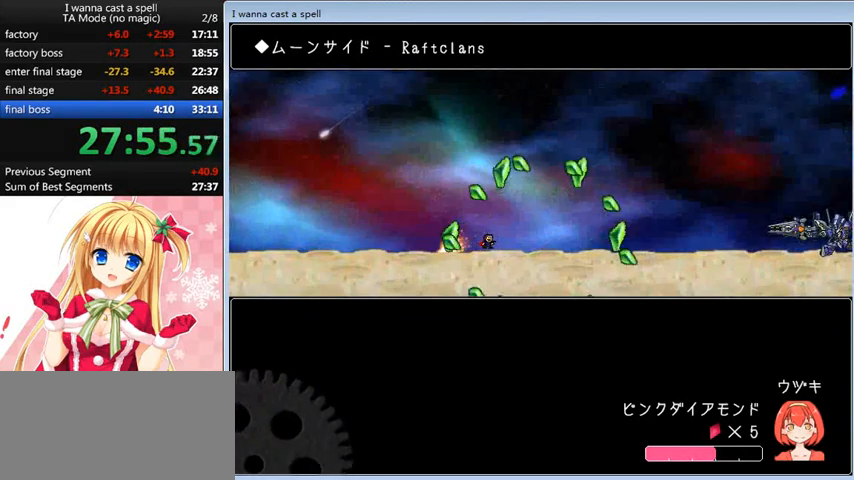
{"keys": ["right"], "events": [[320, "right", "down"]]}
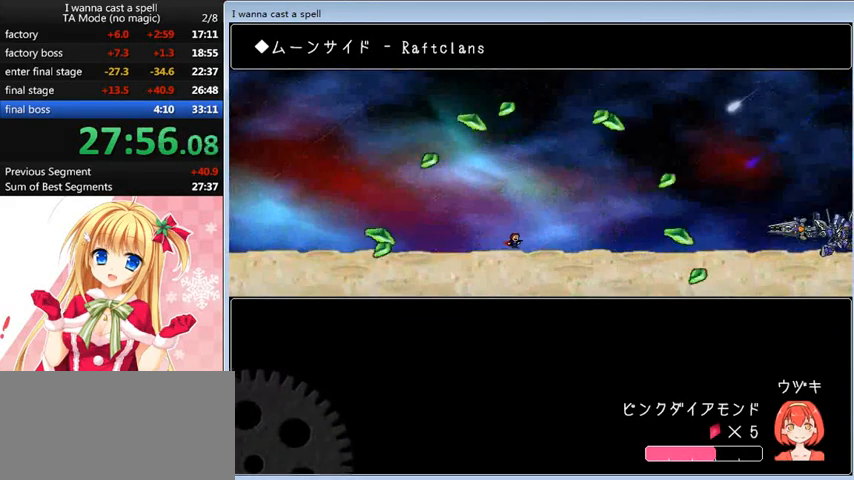
{"keys": [], "events": [[40, "right", "up"]]}
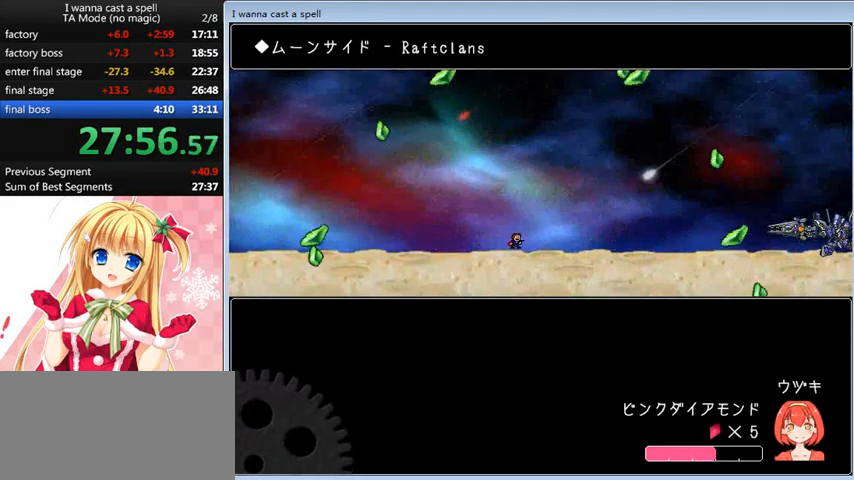
{"keys": [], "events": [[200, "left", "down"], [440, "left", "up"]]}
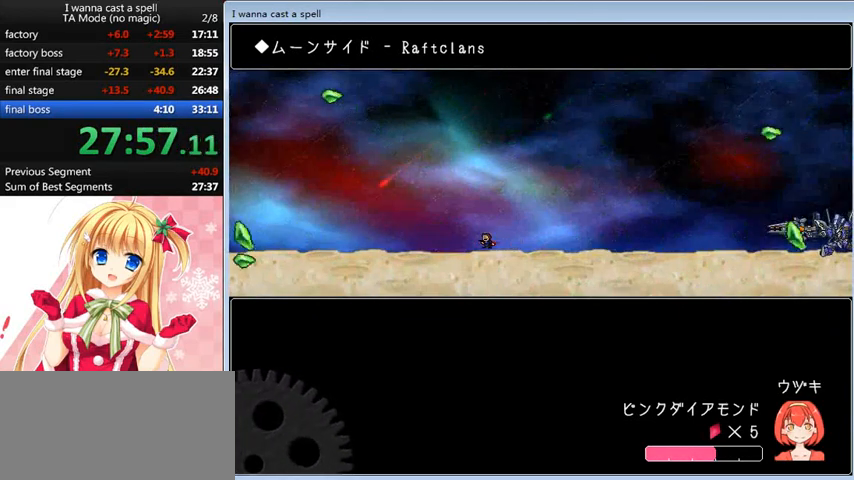
{"keys": [], "events": [[80, "right", "down"], [200, "right", "up"]]}
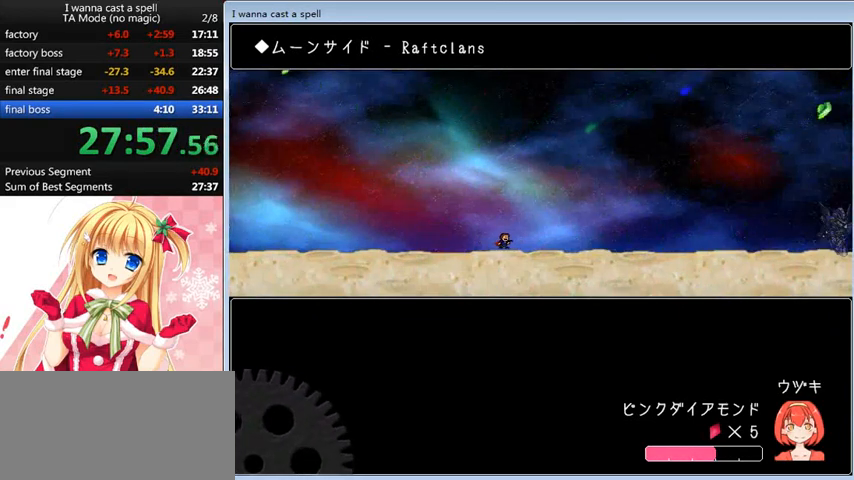
{"keys": [], "events": []}
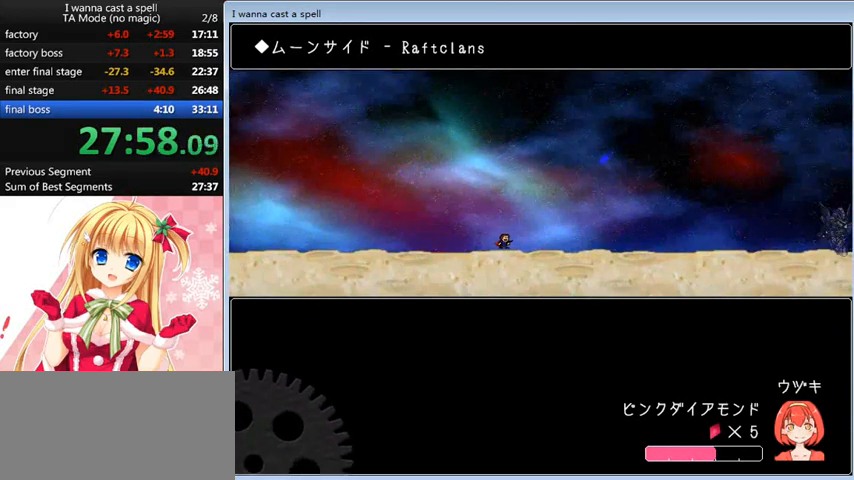
{"keys": [], "events": []}
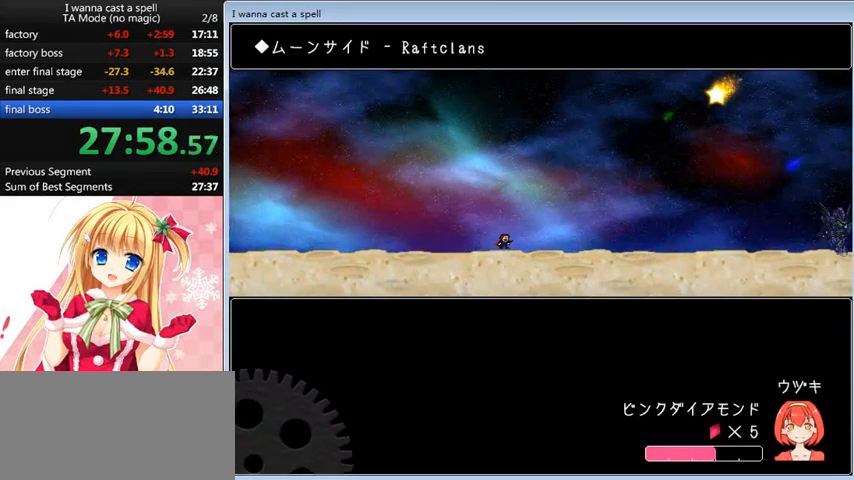
{"keys": [], "events": []}
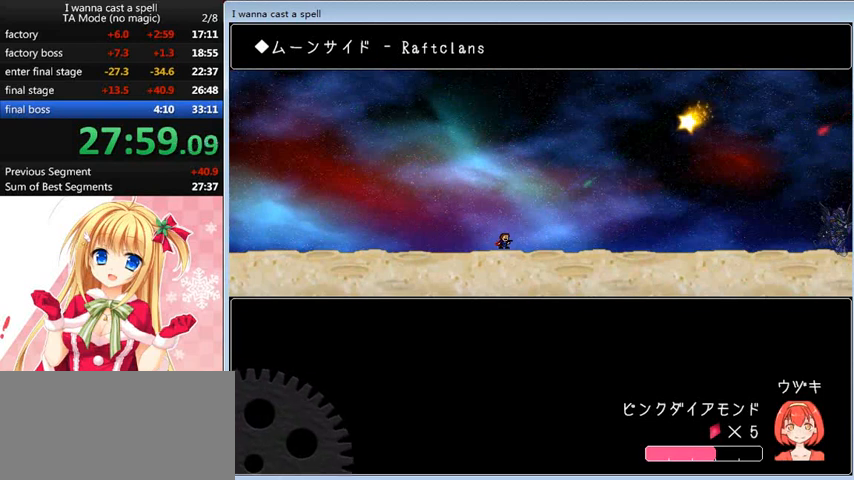
{"keys": [], "events": []}
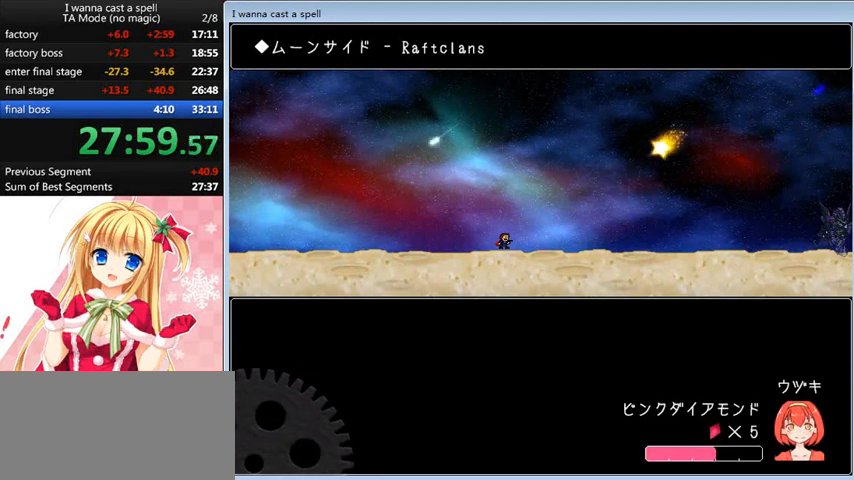
{"keys": [], "events": []}
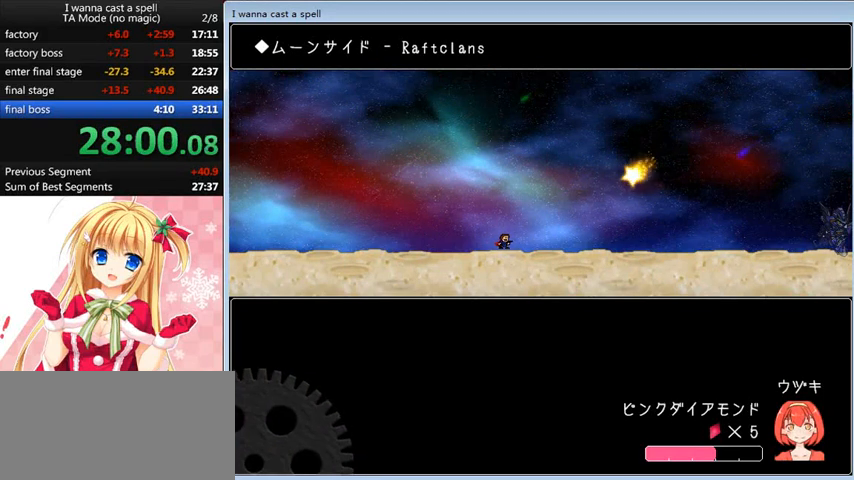
{"keys": [], "events": []}
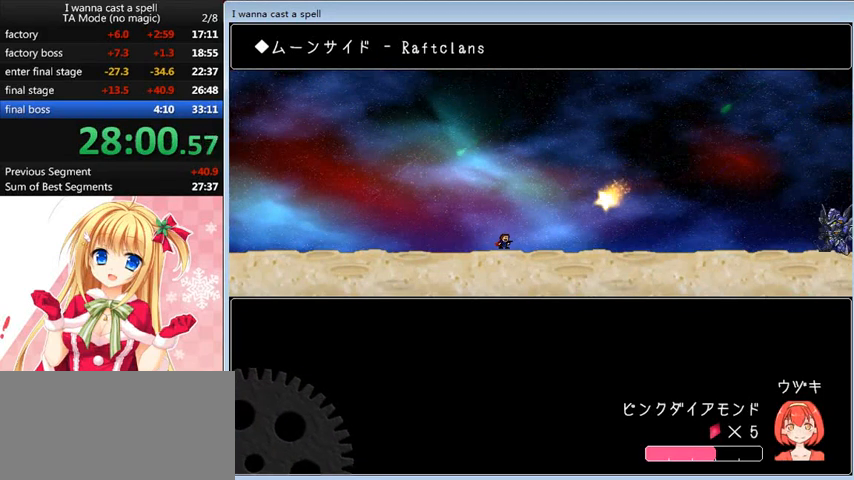
{"keys": [], "events": []}
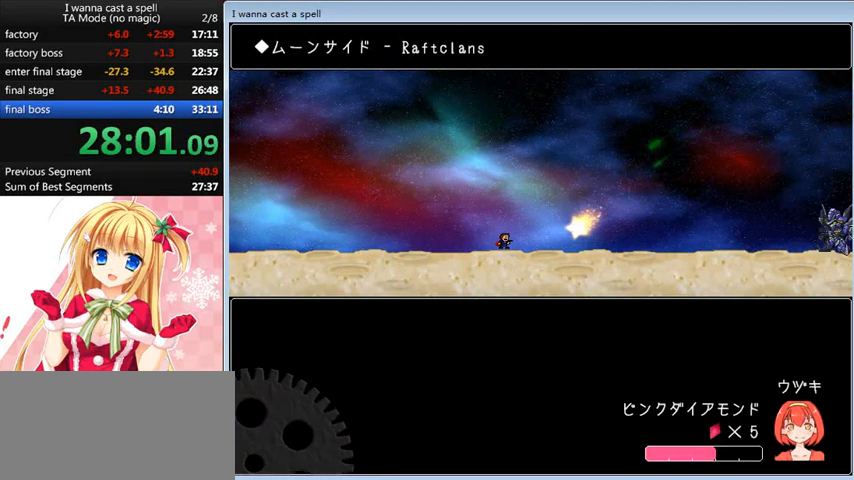
{"keys": [], "events": []}
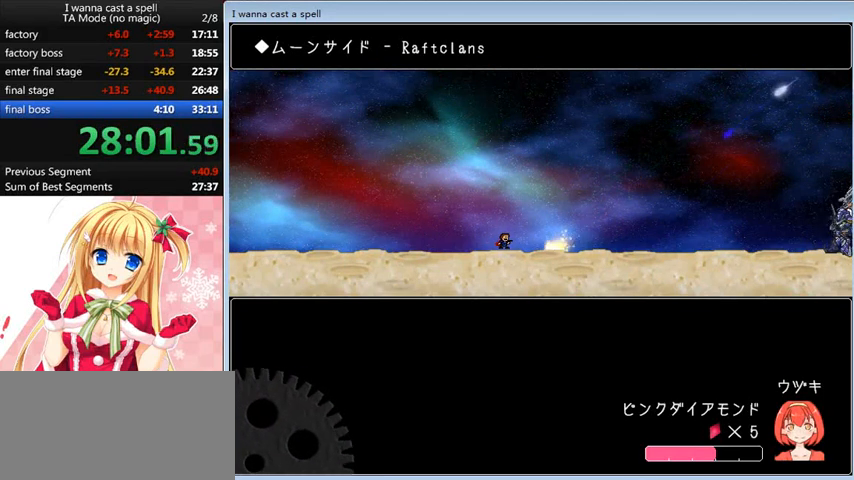
{"keys": [], "events": []}
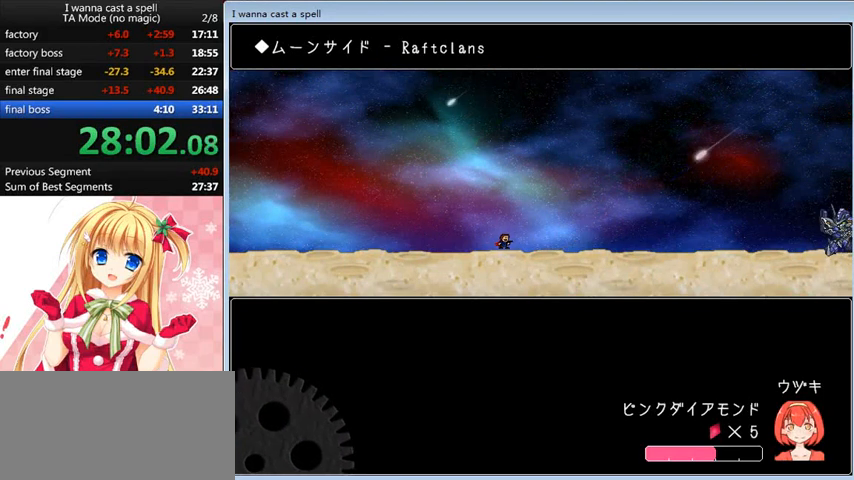
{"keys": [], "events": []}
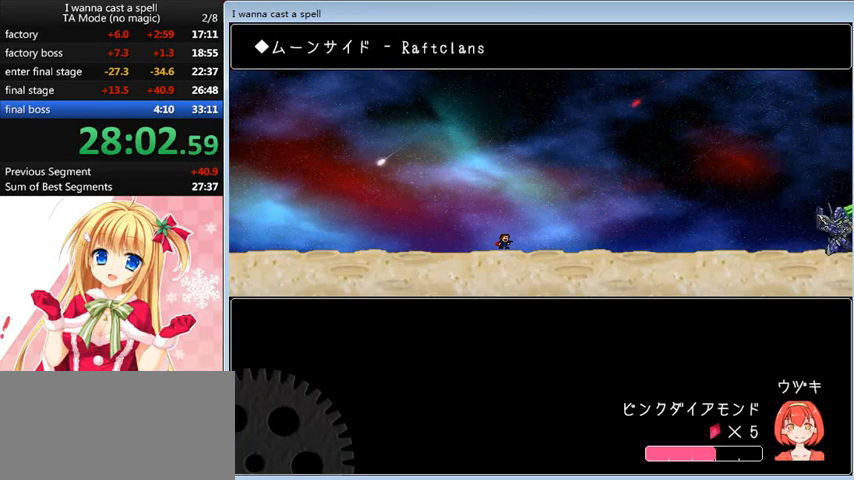
{"keys": ["right", "shift_l"], "events": [[360, "right", "down"], [360, "shift_l", "down"]]}
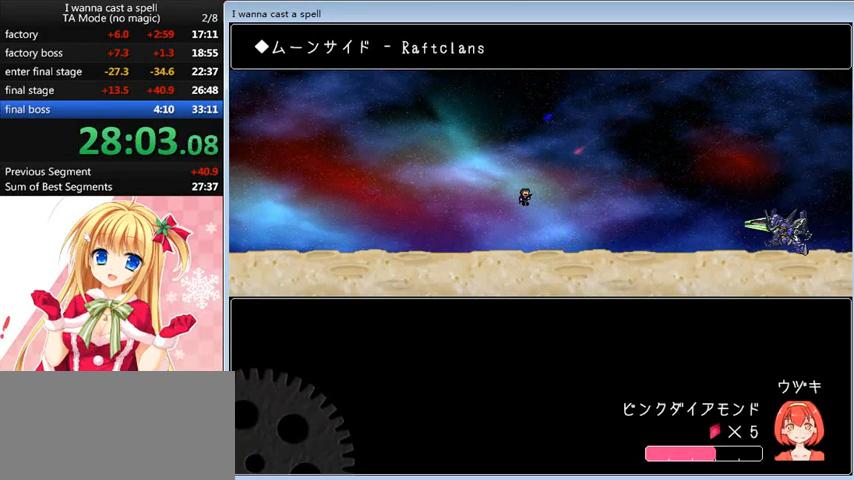
{"keys": ["right", "shift_l"], "events": [[200, "shift_l", "up"], [280, "shift_l", "down"]]}
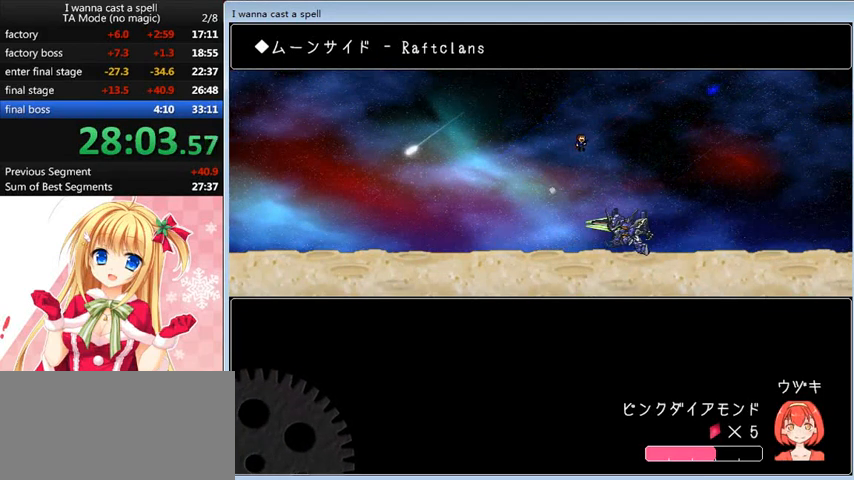
{"keys": ["left"], "events": [[80, "shift_l", "up"], [360, "right", "up"], [480, "left", "down"]]}